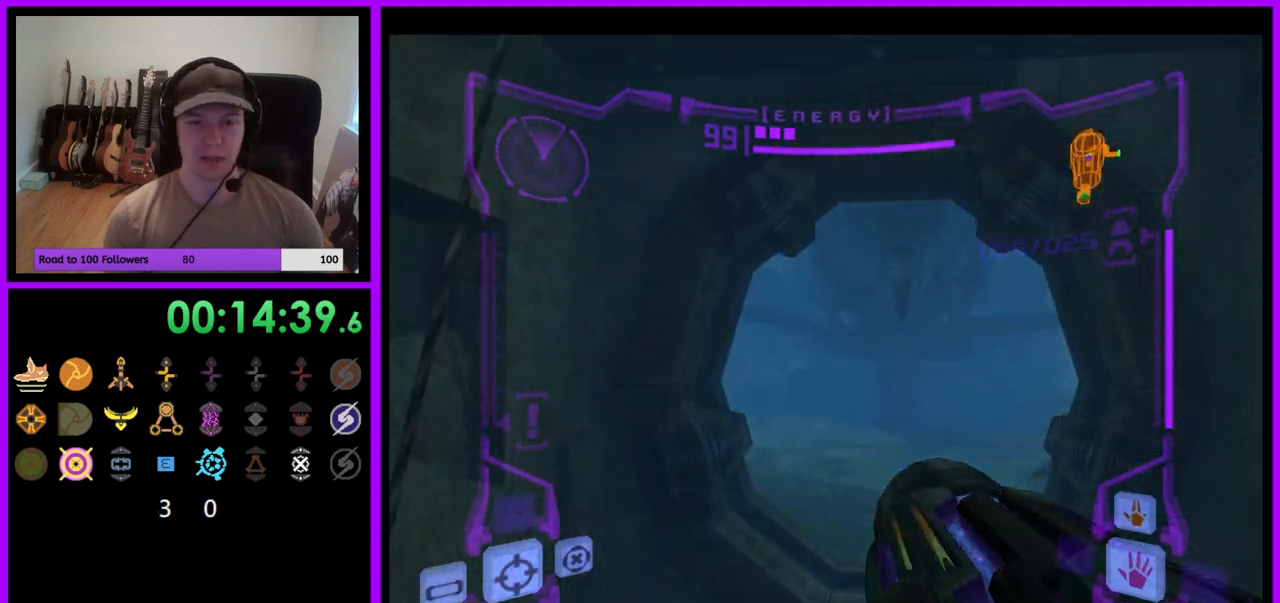
Gameplay with a controller (Nintendo layout); each line is a JSON object with the inputs held at the frame after it. "events" lists button and stick changes between this image and that frame as [ms after this image, input, new state], when the widget could be followed in between. Not read: L3 R3 START Z.
{"buttons": ["L1"], "left_stick": "up", "right_stick": "center", "events": [[67, "L1", "down"]]}
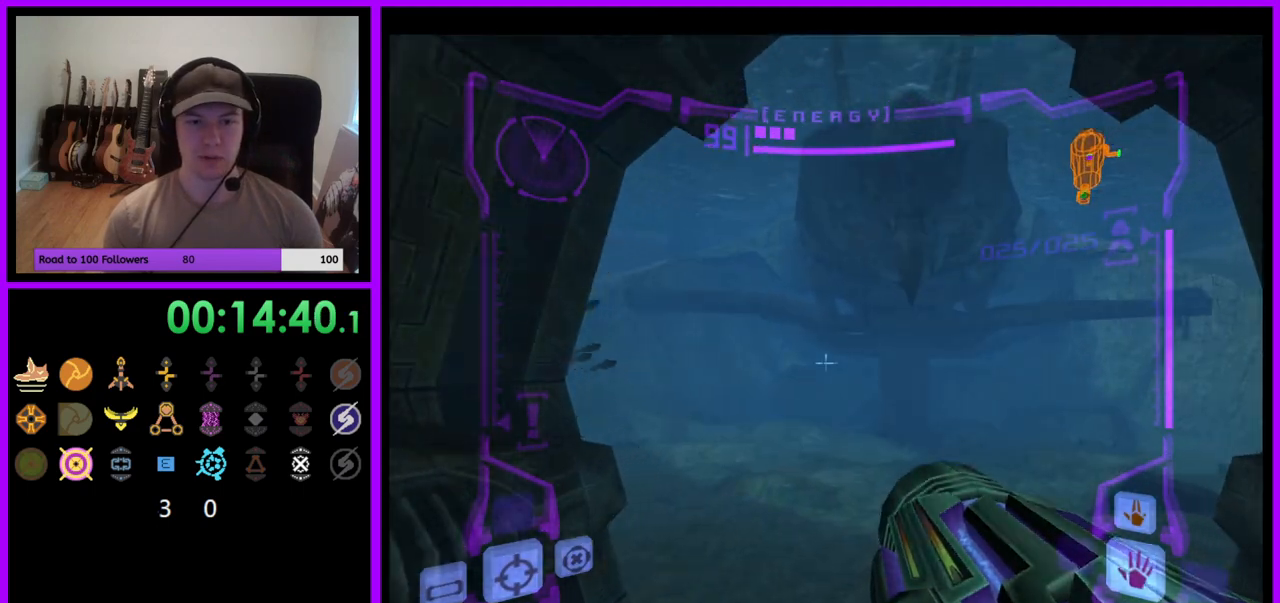
{"buttons": [], "left_stick": "up-left", "right_stick": "center", "events": [[250, "L1", "up"], [317, "left_stick", "up-left"]]}
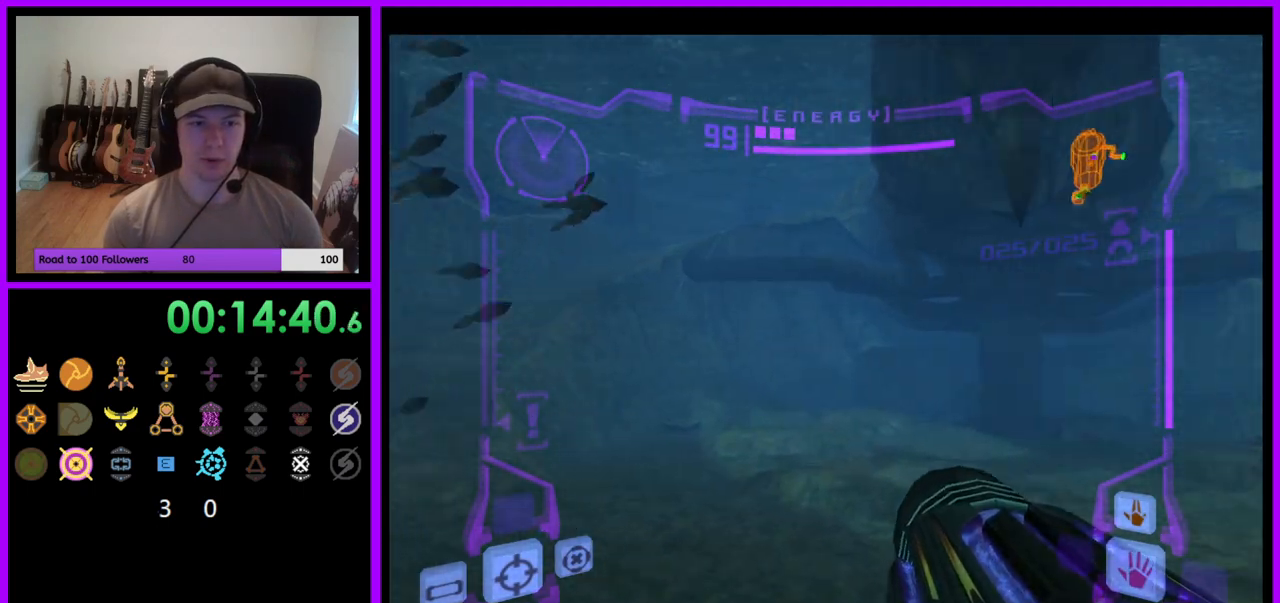
{"buttons": ["L1"], "left_stick": "up-left", "right_stick": "center", "events": [[217, "L1", "down"]]}
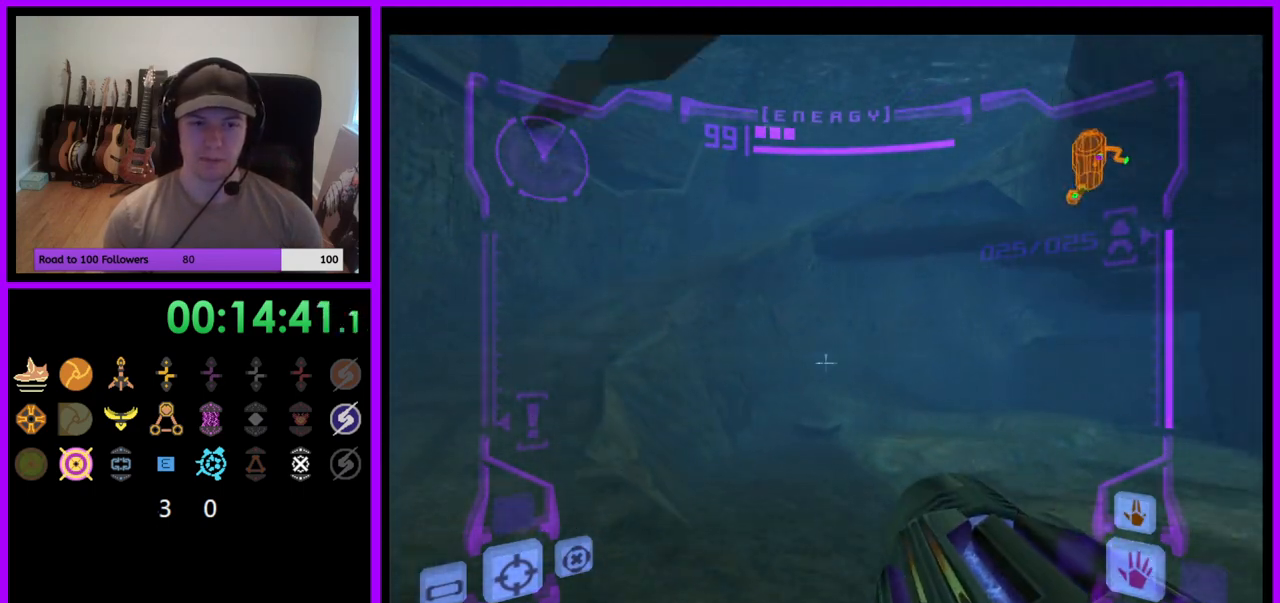
{"buttons": ["R1"], "left_stick": "up-right", "right_stick": "center", "events": [[50, "B", "down"], [167, "B", "up"], [283, "L1", "up"], [350, "R1", "down"], [417, "left_stick", "up-right"]]}
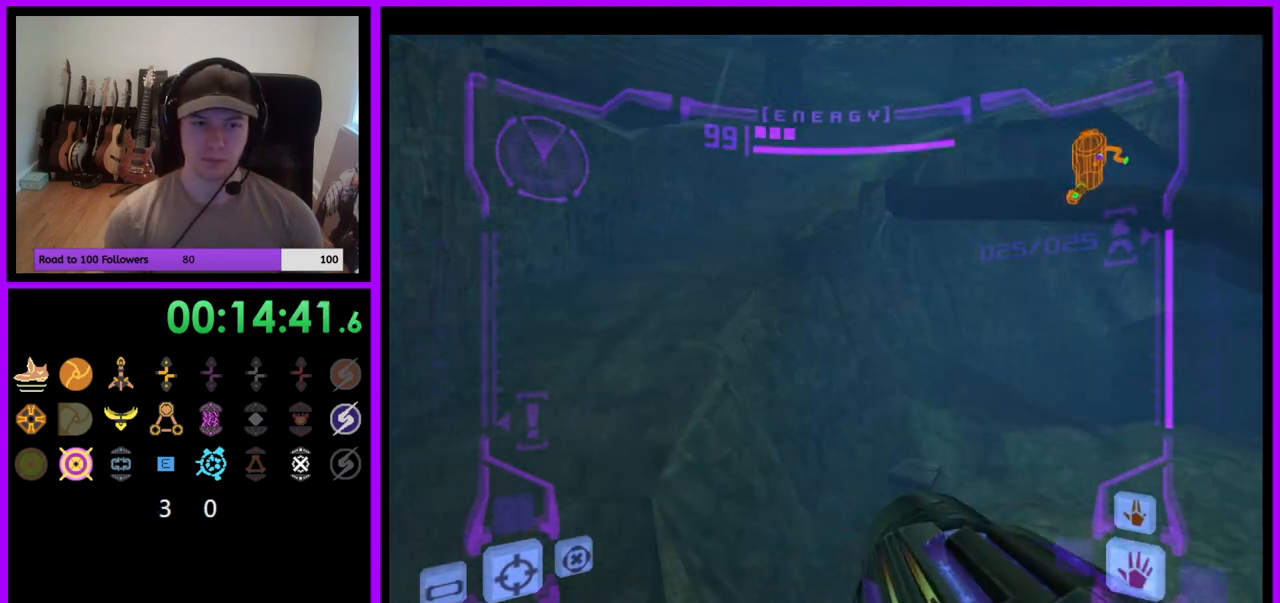
{"buttons": ["R1"], "left_stick": "up-right", "right_stick": "center", "events": [[250, "L1", "down"], [267, "B", "down"], [350, "B", "up"], [417, "L1", "up"]]}
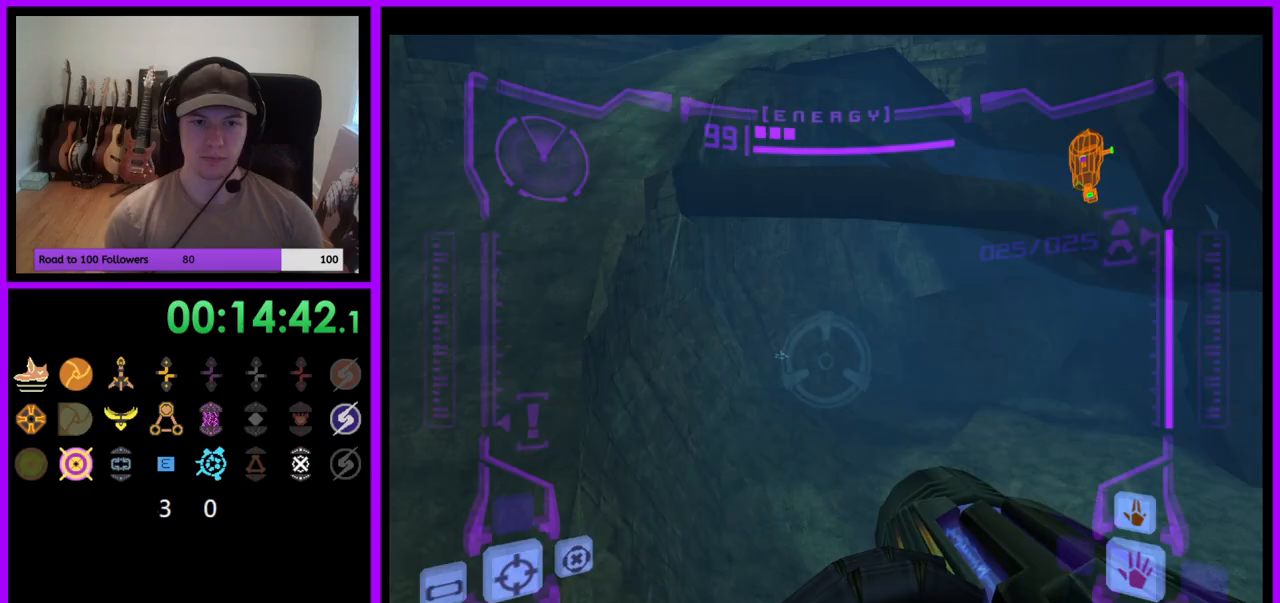
{"buttons": [], "left_stick": "up", "right_stick": "center", "events": [[167, "R1", "up"], [400, "left_stick", "up"]]}
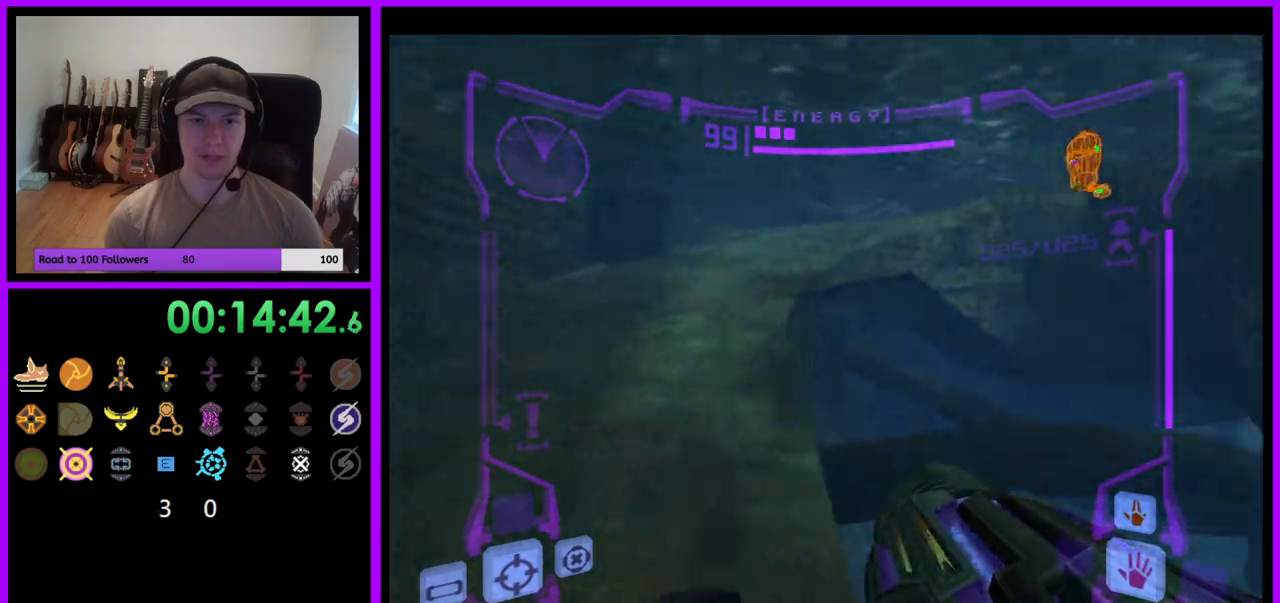
{"buttons": ["L1"], "left_stick": "up-right", "right_stick": "center", "events": [[117, "L1", "down"], [200, "B", "down"], [217, "left_stick", "up-right"], [283, "B", "up"]]}
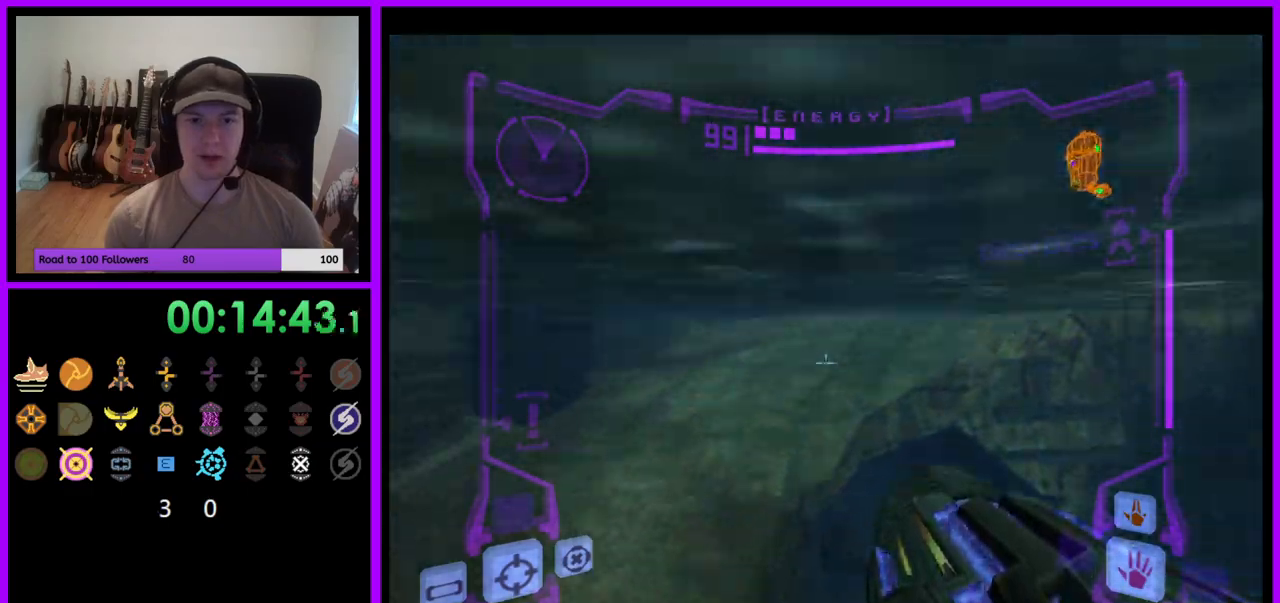
{"buttons": [], "left_stick": "up", "right_stick": "center", "events": [[217, "B", "down"], [333, "B", "up"], [400, "L1", "up"], [500, "left_stick", "up"]]}
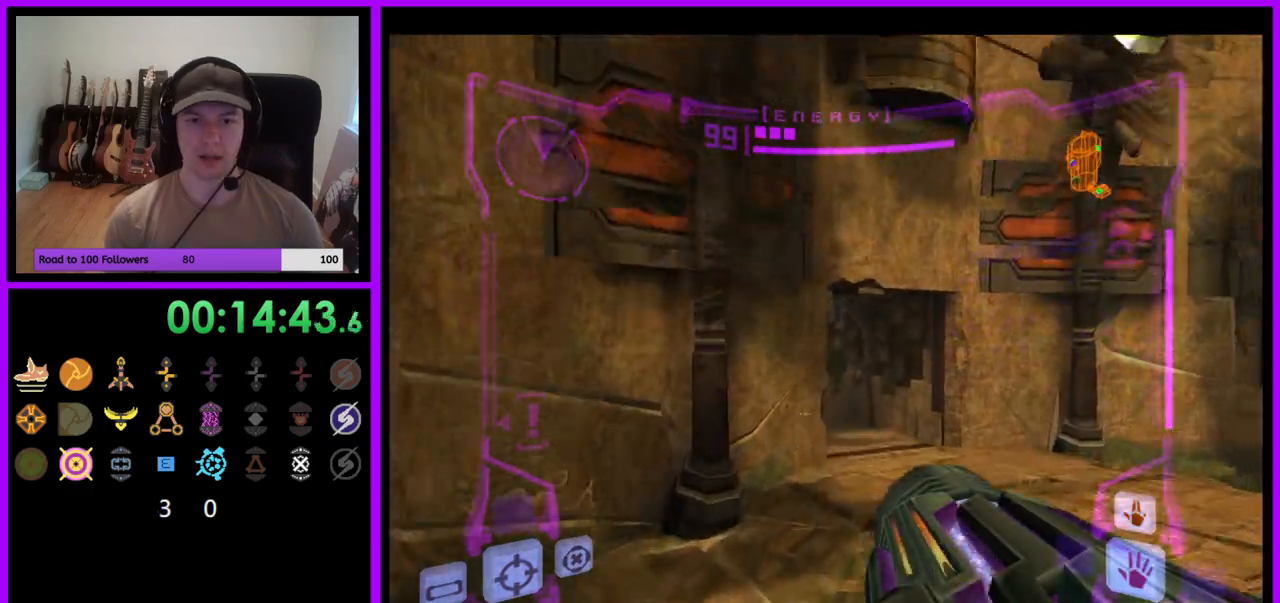
{"buttons": [], "left_stick": "up", "right_stick": "center", "events": [[133, "left_stick", "up-left"], [350, "left_stick", "up"]]}
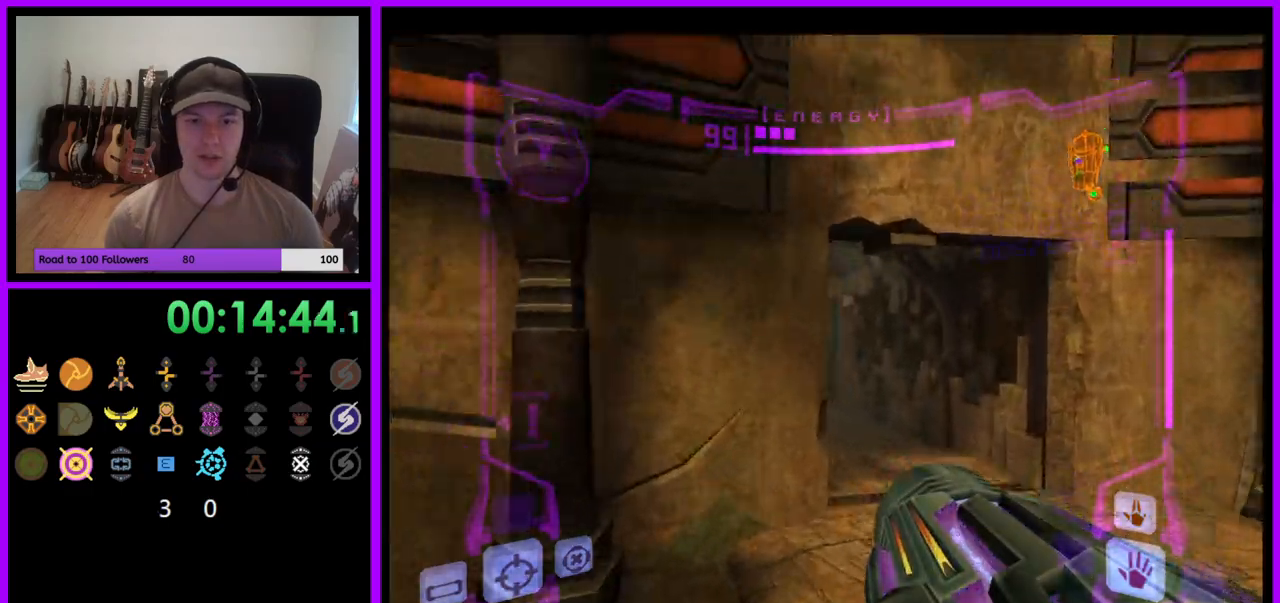
{"buttons": ["L1"], "left_stick": "up-right", "right_stick": "center", "events": [[217, "L1", "down"], [367, "left_stick", "up-right"], [433, "A", "down"], [500, "A", "up"]]}
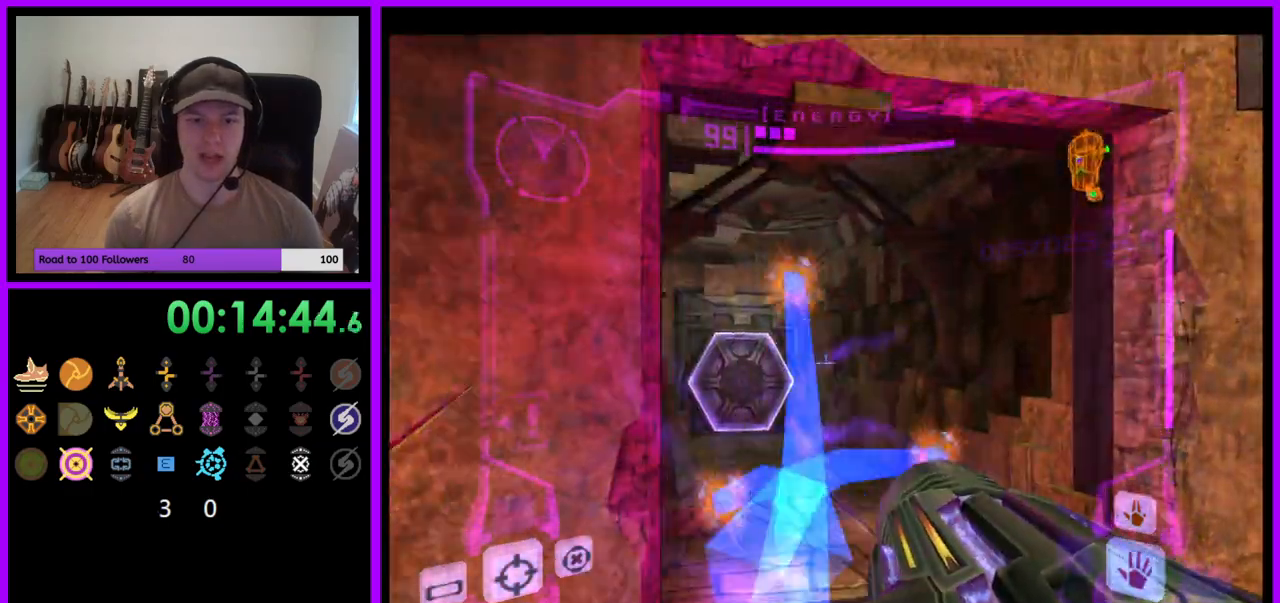
{"buttons": [], "left_stick": "up", "right_stick": "center", "events": [[67, "A", "down"], [83, "left_stick", "up"], [117, "L1", "up"], [167, "A", "up"], [217, "left_stick", "up-left"], [400, "left_stick", "up"]]}
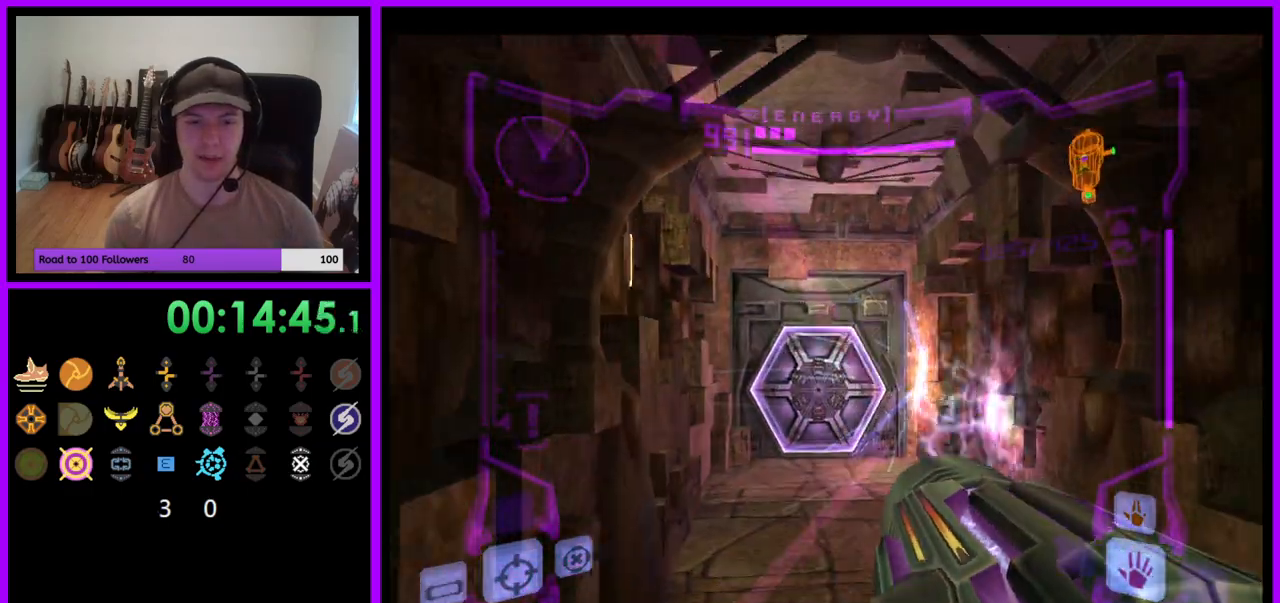
{"buttons": ["X", "L1"], "left_stick": "up", "right_stick": "center", "events": [[50, "A", "down"], [67, "L1", "down"], [117, "A", "up"], [450, "X", "down"]]}
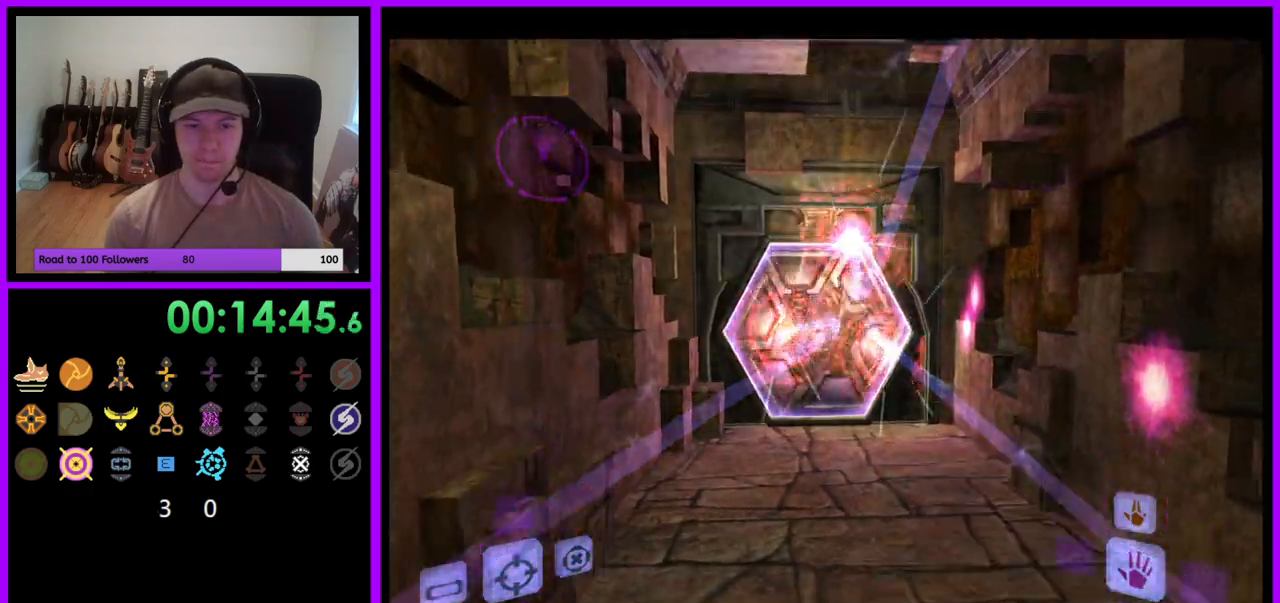
{"buttons": [], "left_stick": "up", "right_stick": "center", "events": [[33, "X", "up"], [400, "L1", "up"]]}
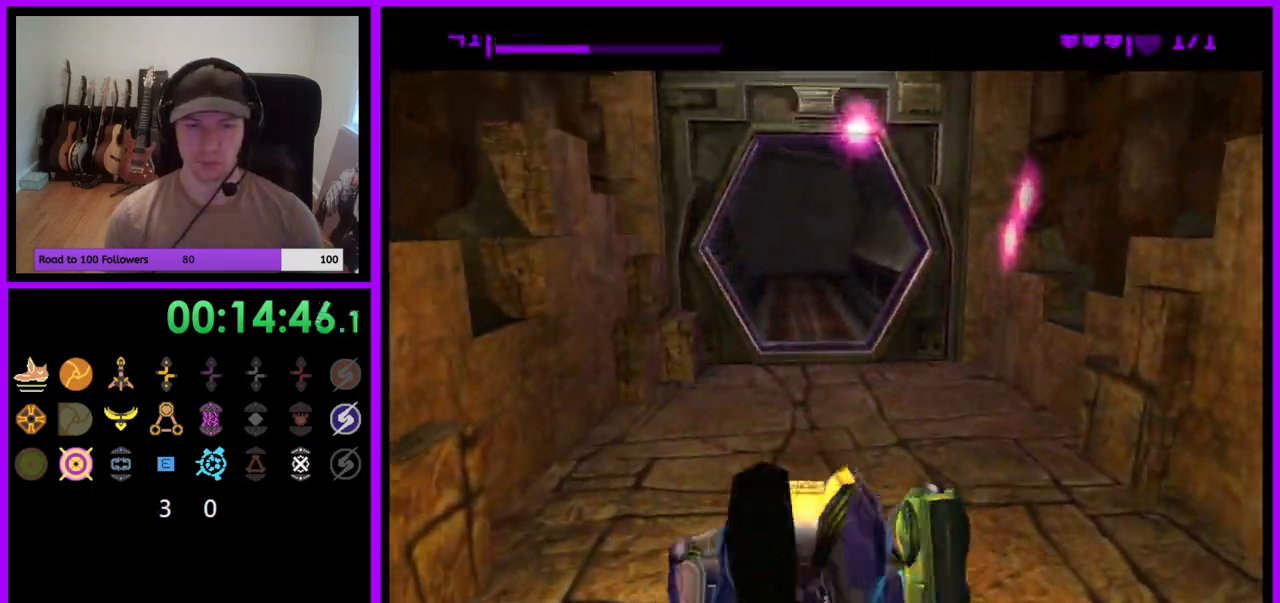
{"buttons": [], "left_stick": "up", "right_stick": "center", "events": []}
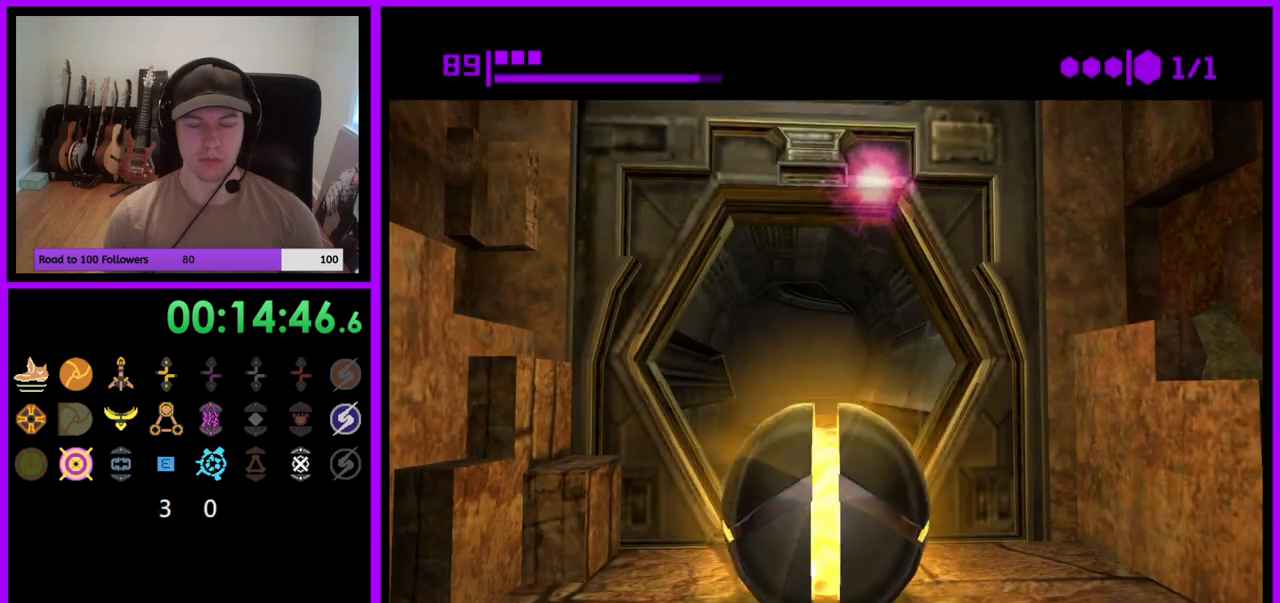
{"buttons": [], "left_stick": "up", "right_stick": "center", "events": []}
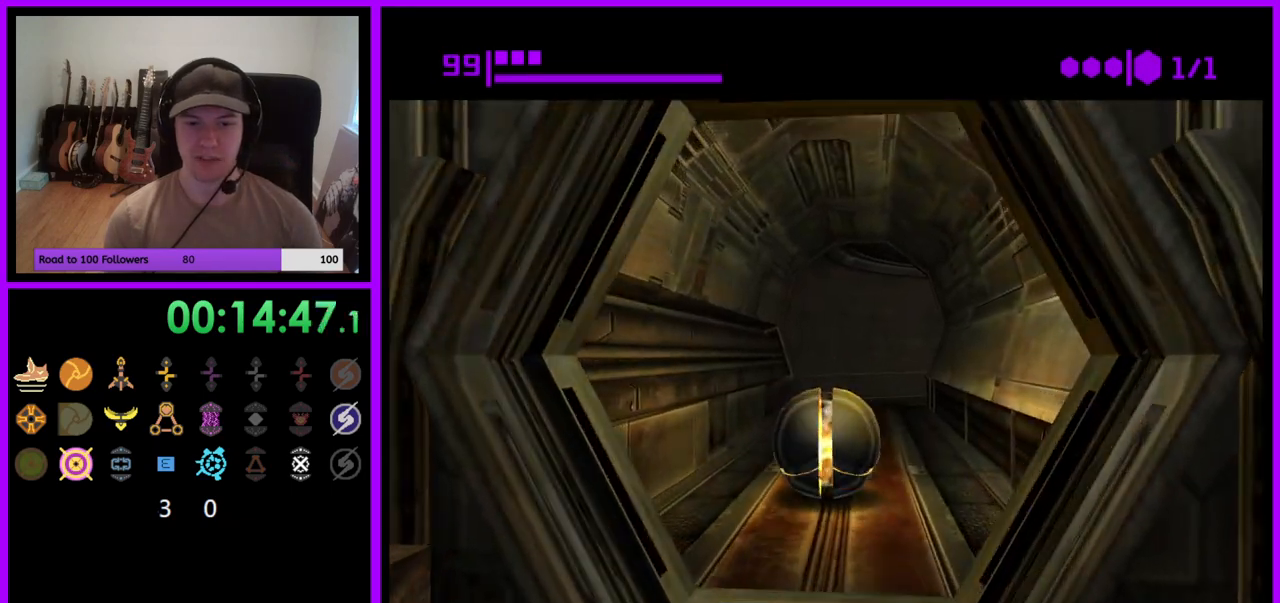
{"buttons": [], "left_stick": "up", "right_stick": "center", "events": []}
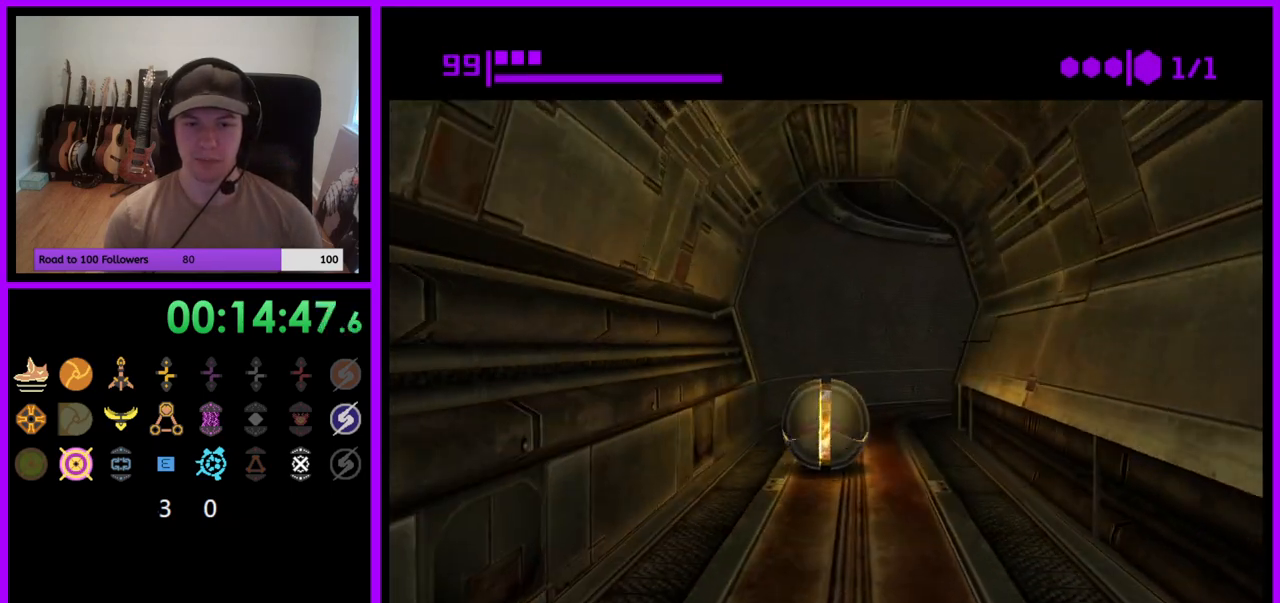
{"buttons": [], "left_stick": "right", "right_stick": "center", "events": [[17, "left_stick", "up-right"], [333, "left_stick", "right"]]}
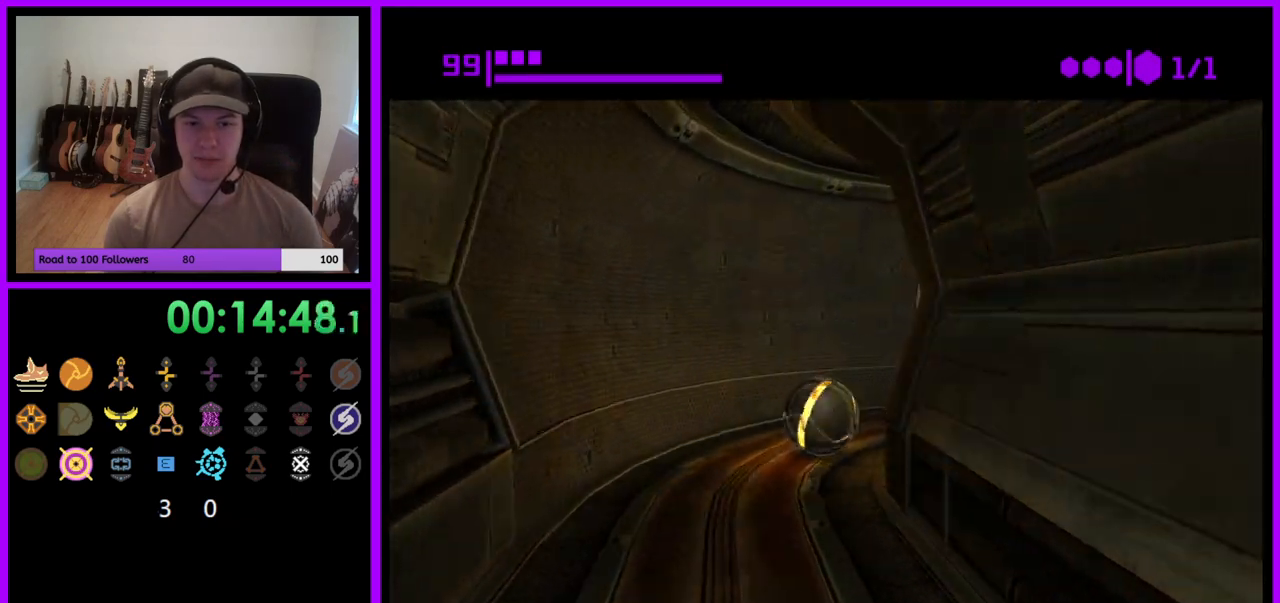
{"buttons": [], "left_stick": "right", "right_stick": "center", "events": []}
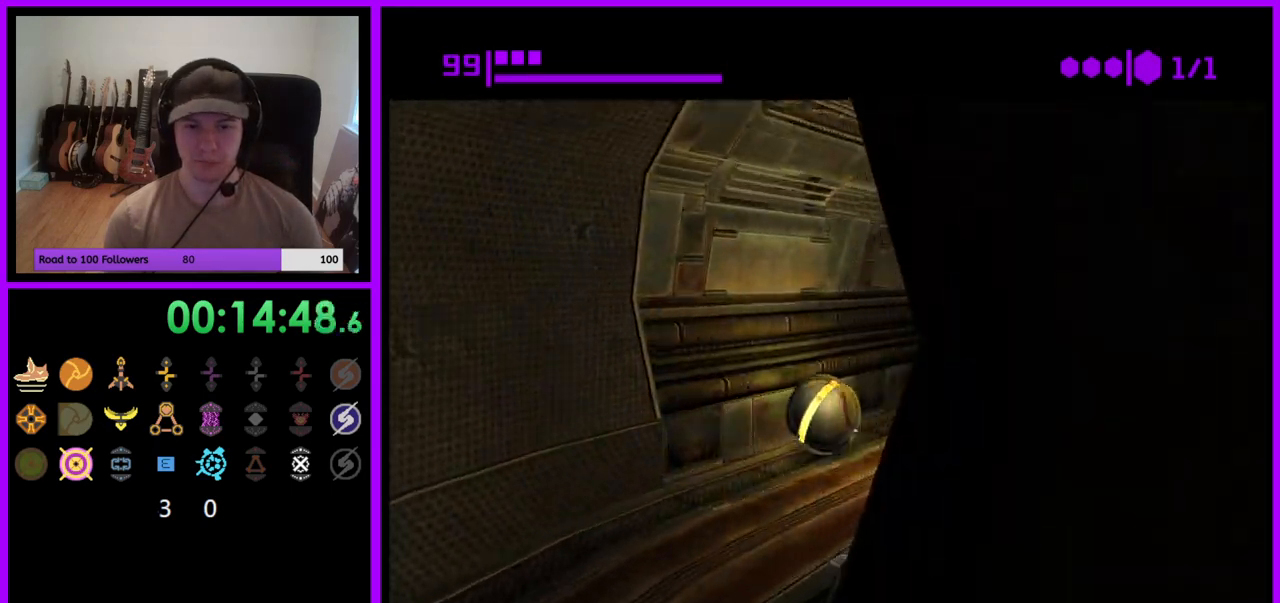
{"buttons": [], "left_stick": "up", "right_stick": "center", "events": [[100, "left_stick", "up-right"], [367, "left_stick", "up"]]}
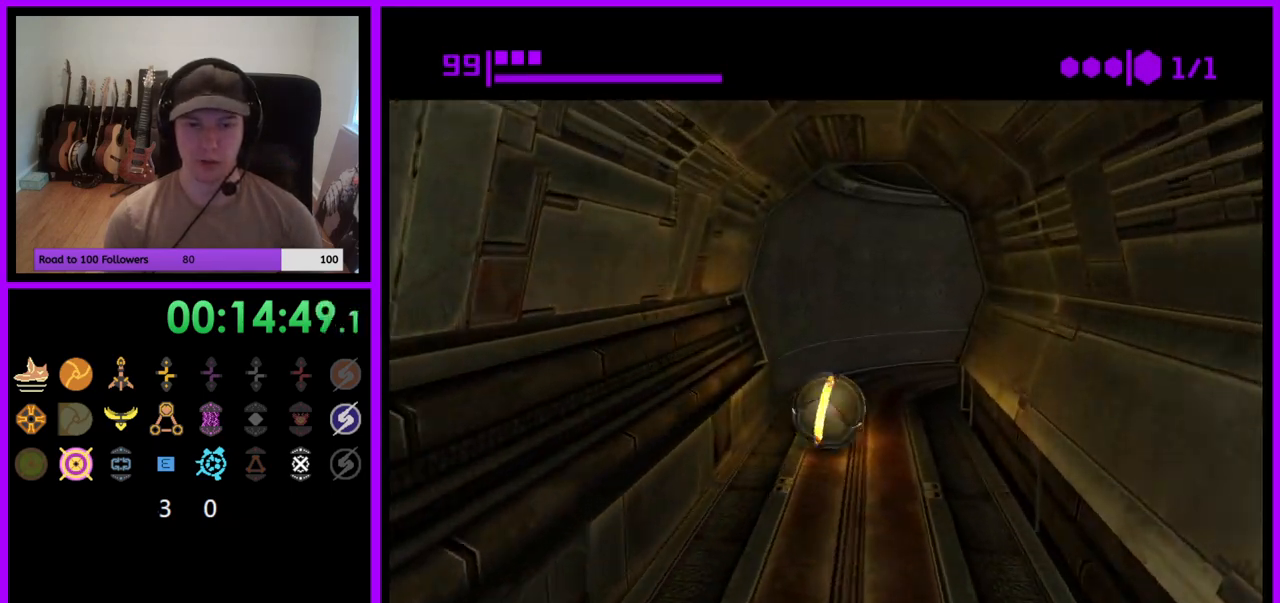
{"buttons": [], "left_stick": "down-right", "right_stick": "center", "events": [[267, "left_stick", "right"], [367, "left_stick", "down-right"]]}
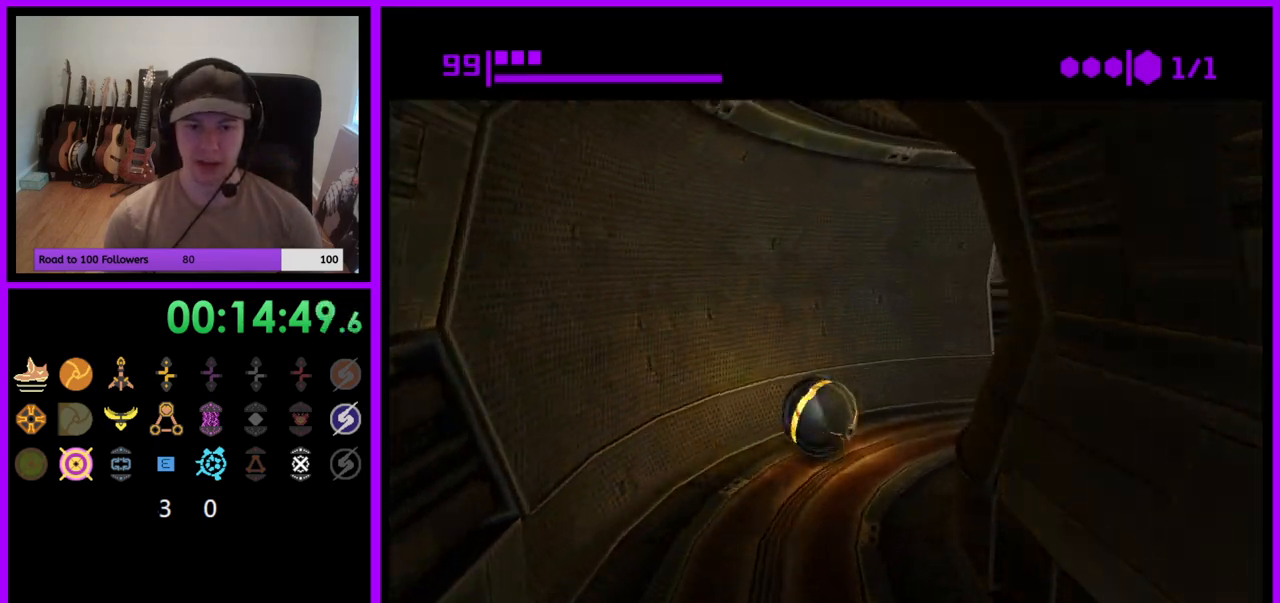
{"buttons": [], "left_stick": "up-right", "right_stick": "center", "events": [[67, "left_stick", "right"], [233, "left_stick", "up-right"]]}
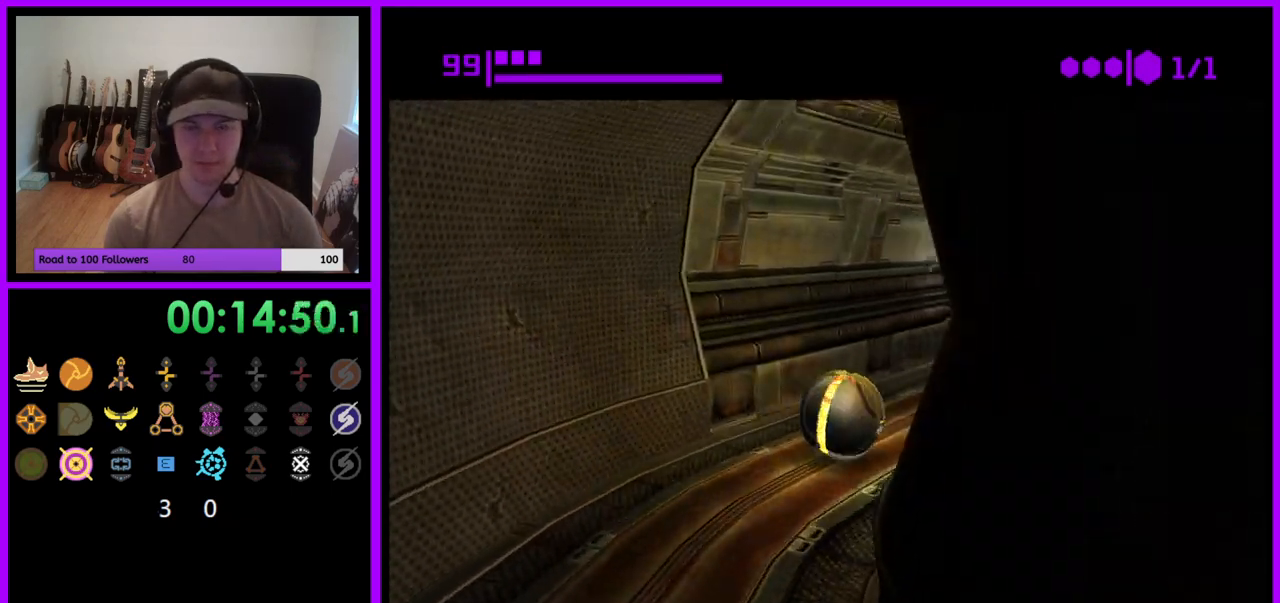
{"buttons": [], "left_stick": "up-left", "right_stick": "center", "events": [[433, "left_stick", "up-left"]]}
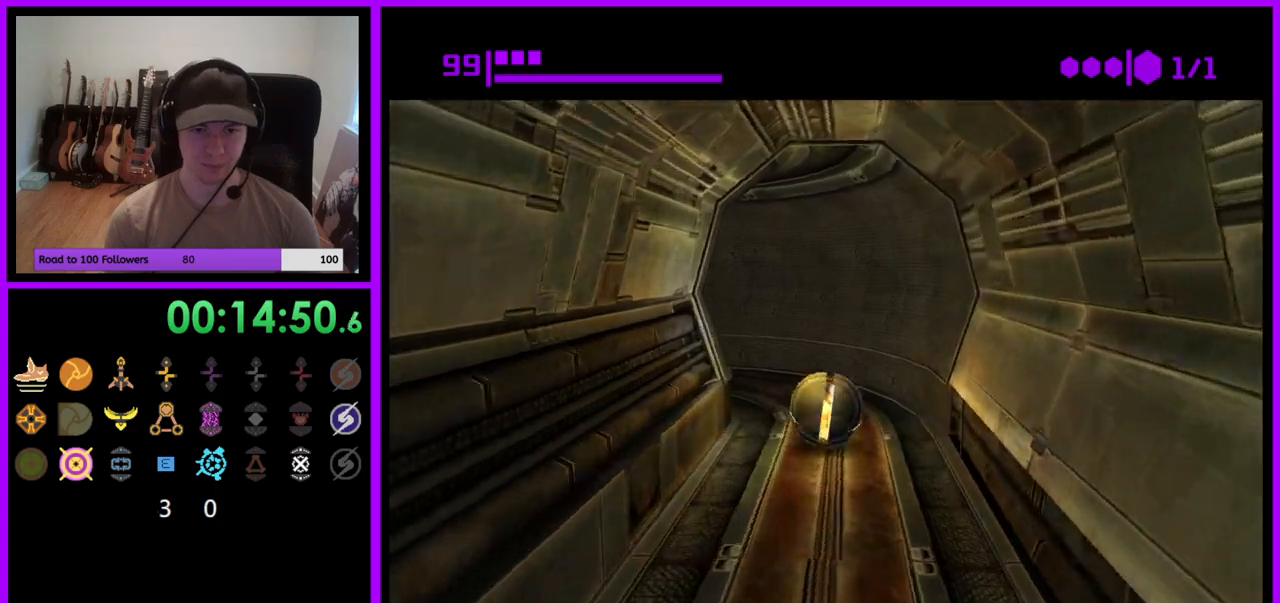
{"buttons": [], "left_stick": "down-left", "right_stick": "center", "events": [[67, "left_stick", "left"], [400, "left_stick", "down-left"]]}
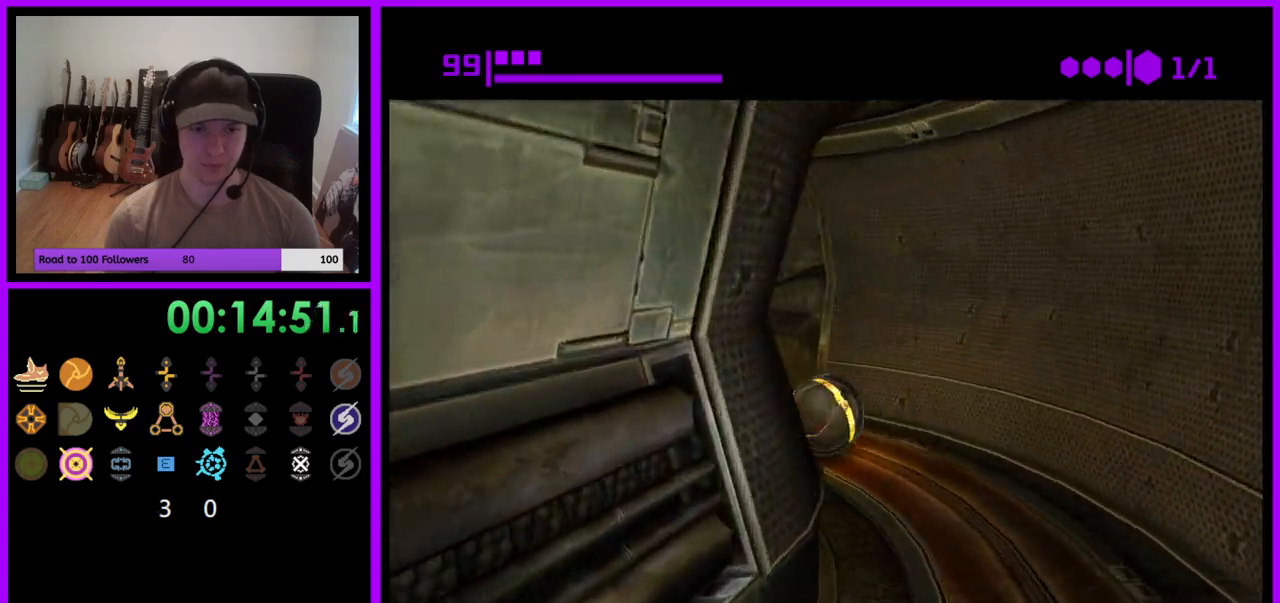
{"buttons": [], "left_stick": "up", "right_stick": "center", "events": [[117, "X", "down"], [117, "left_stick", "up-left"], [250, "X", "up"], [267, "left_stick", "up"]]}
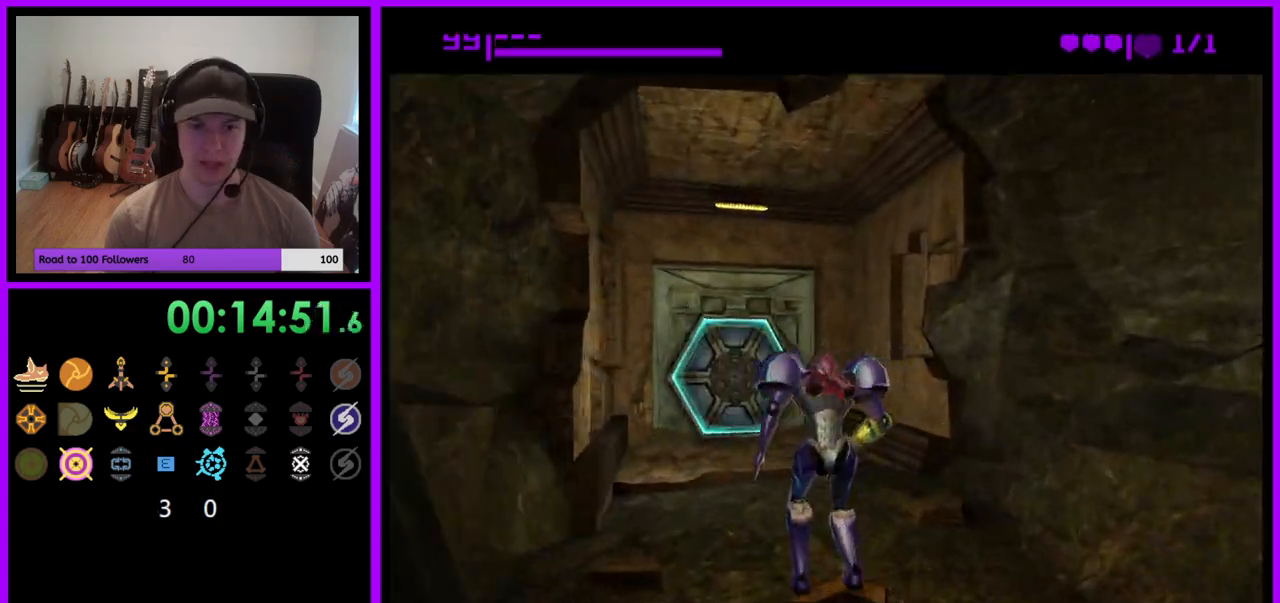
{"buttons": [], "left_stick": "up", "right_stick": "center", "events": [[150, "A", "down"], [283, "A", "up"], [400, "A", "down"], [483, "A", "up"]]}
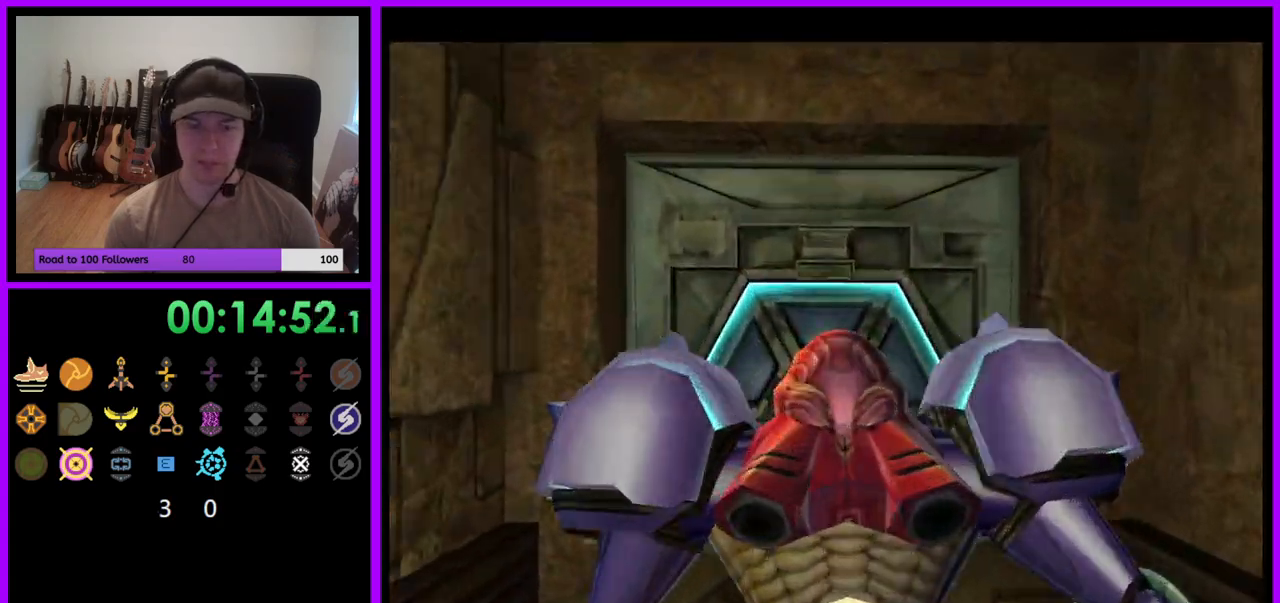
{"buttons": ["A"], "left_stick": "down", "right_stick": "center", "events": [[117, "A", "down"], [183, "A", "up"], [267, "left_stick", "center"], [283, "A", "down"], [333, "left_stick", "down"], [350, "A", "up"], [450, "A", "down"]]}
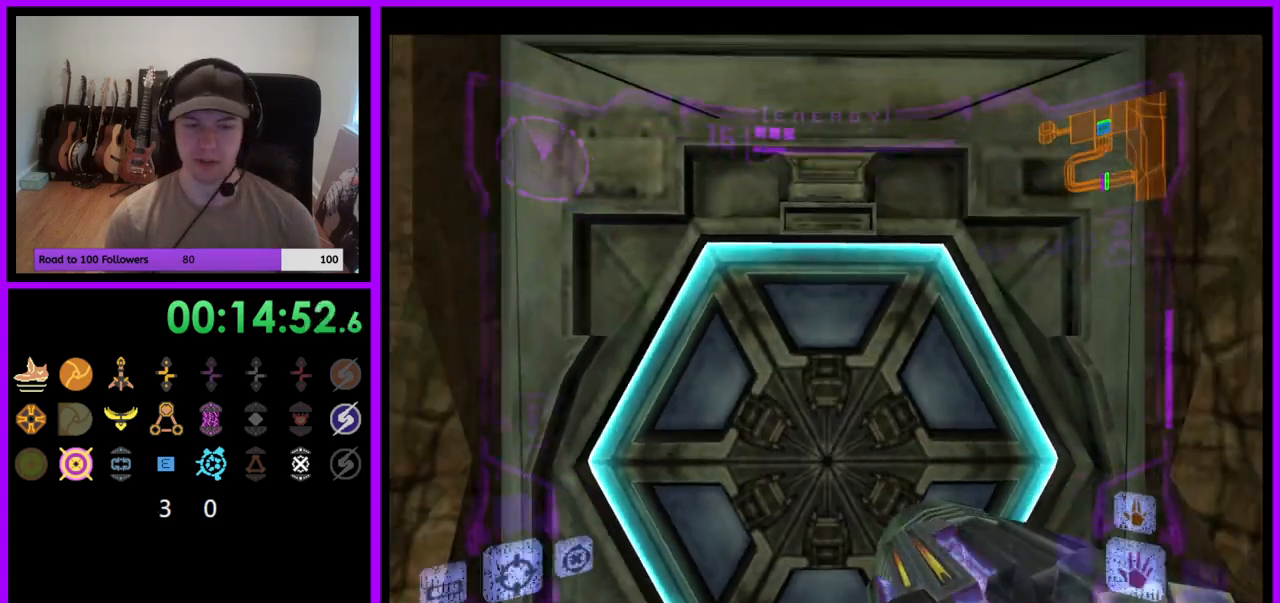
{"buttons": [], "left_stick": "center", "right_stick": "center", "events": [[17, "A", "up"], [33, "left_stick", "center"], [150, "A", "down"], [233, "A", "up"]]}
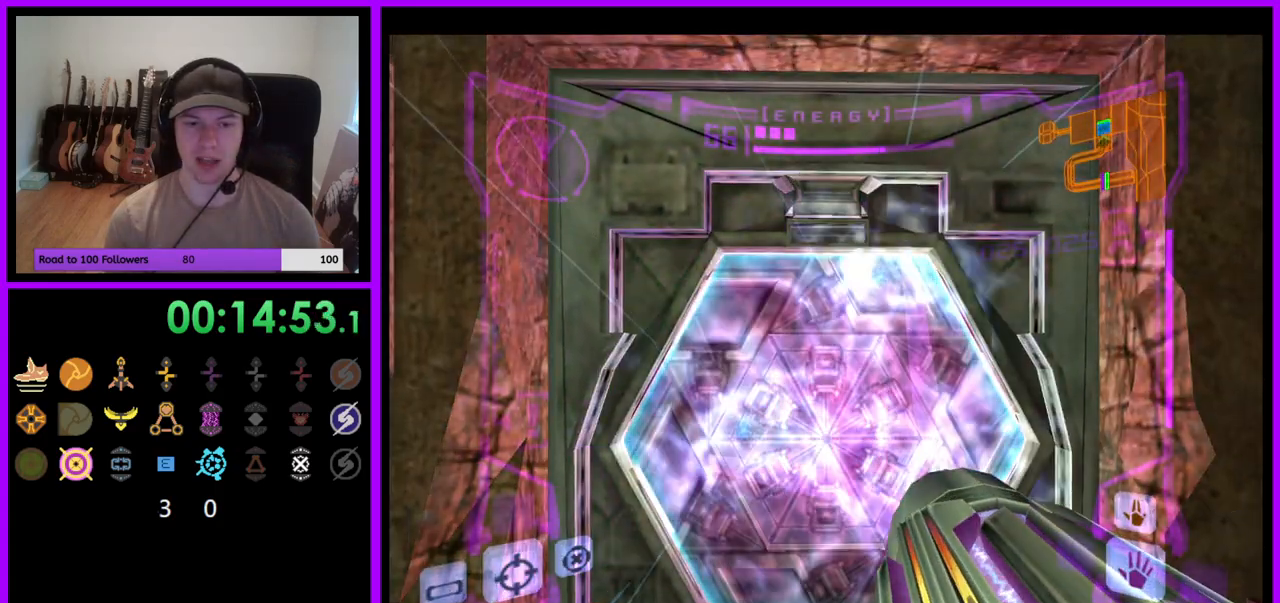
{"buttons": ["L1"], "left_stick": "up", "right_stick": "center", "events": [[67, "left_stick", "up"], [83, "L1", "down"], [267, "A", "down"], [333, "A", "up"]]}
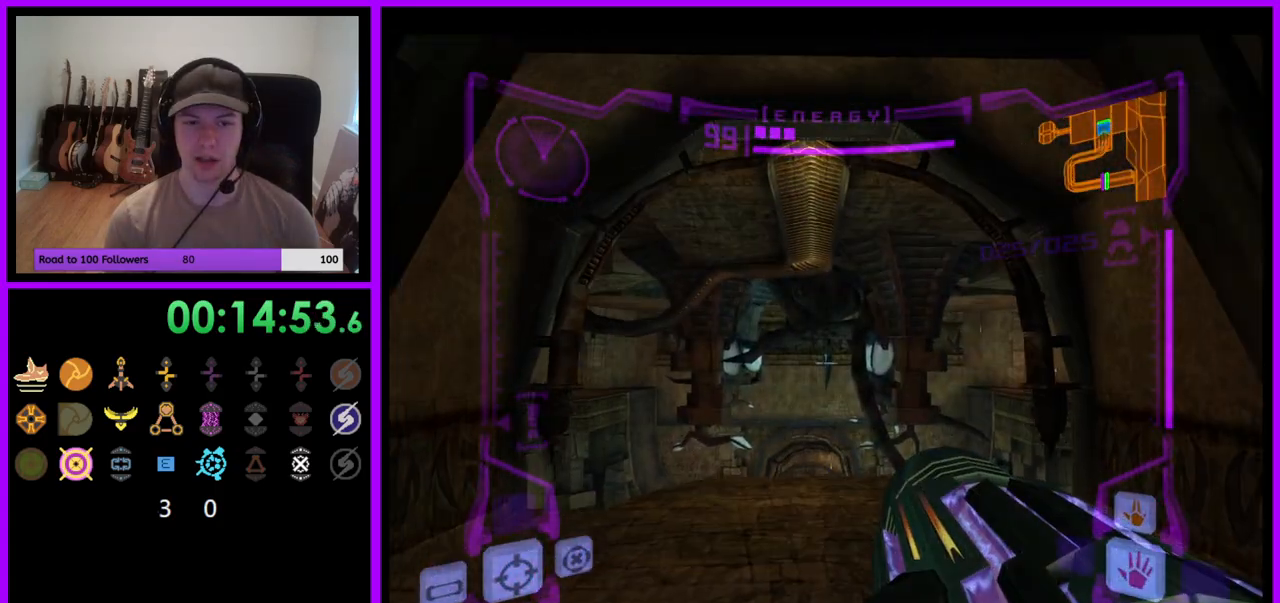
{"buttons": ["L1"], "left_stick": "up", "right_stick": "center", "events": []}
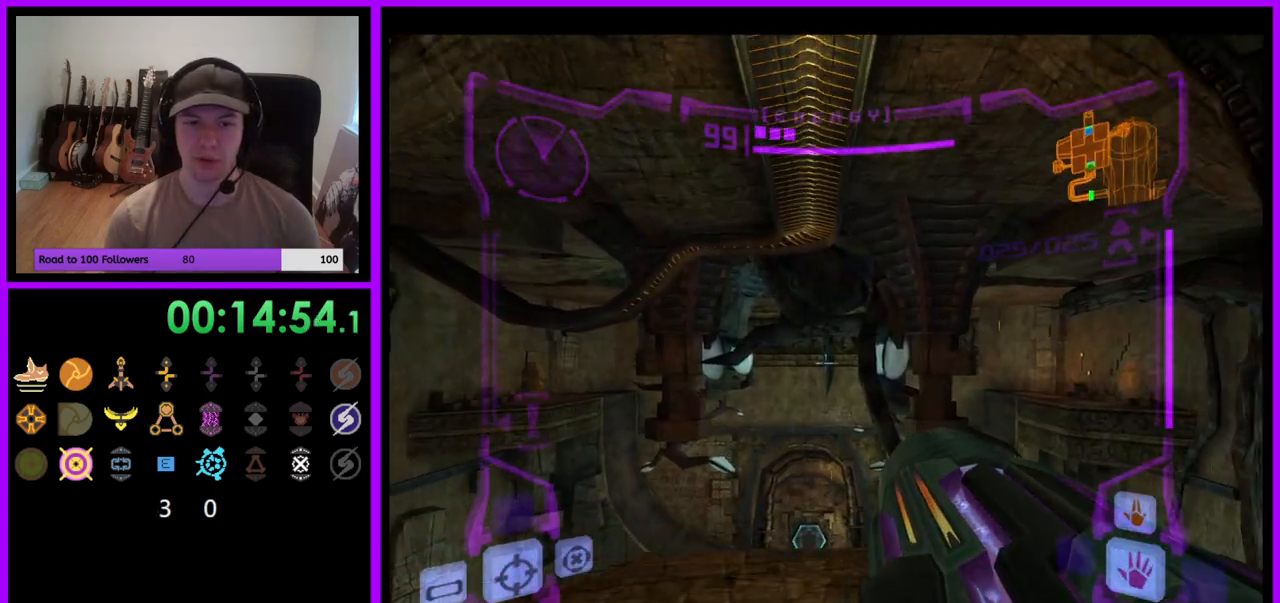
{"buttons": ["L1"], "left_stick": "up", "right_stick": "center", "events": []}